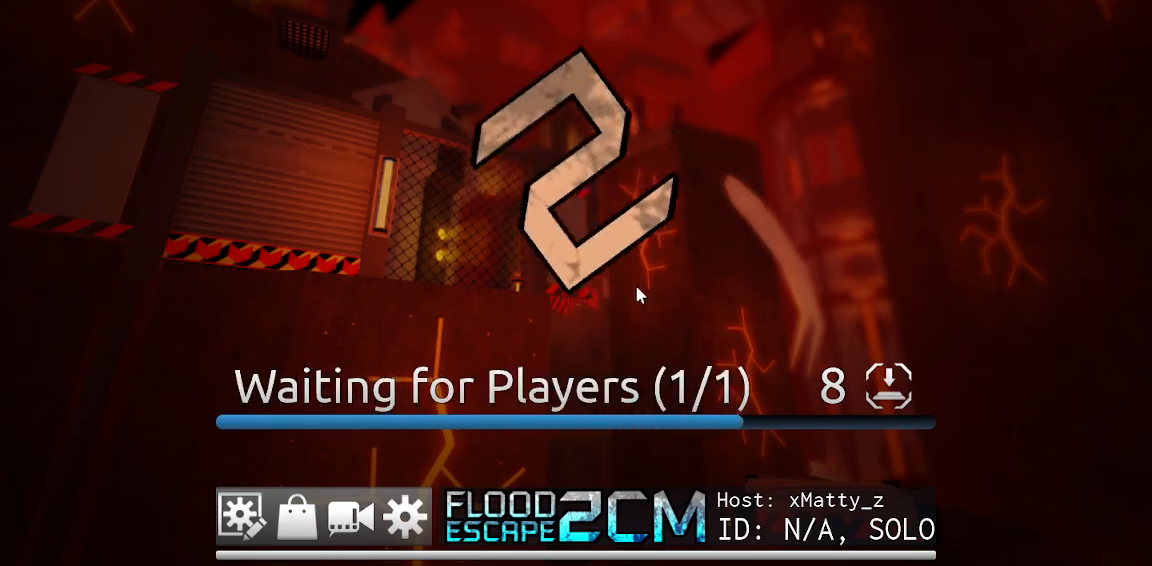
Gameplay with keyboard and mouse; each line is a JSON object with the keys and mouse buttons held at the frame after it. "events" lists presses ("down") and releases ("up") of "1", "2", "3", "4", "5", "a", "alt", "c", "caps_lock", "ctrl", "d", "e", "f", "g", "q", "r", "s", "shift", "space", "t", "tab", "v", "w", "x", "z", "mouse_left", "mouse_wheel" and "mouse_right" between this image and that frame as [ms after this image, input, new state], when the widget could be followed in between. "mouse_left", "mouse_wheel", "mouse_right" = the "left", "wheel", "right" buttons of the "mouse" list. No other keys are recorded. "wheel" means that the mouse wheel is clicked or scrolled. Not read: mouse_move.
{"keys": [], "mouse": [], "events": []}
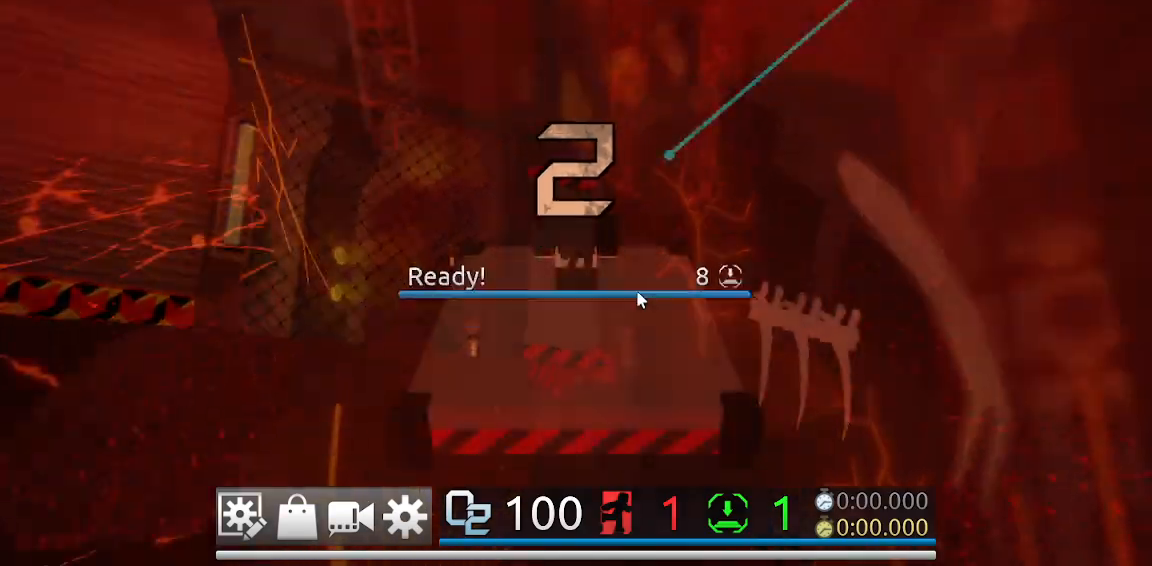
{"keys": ["w"], "mouse": ["right"], "events": [[50, "w", "down"], [100, "mouse_right", "down"]]}
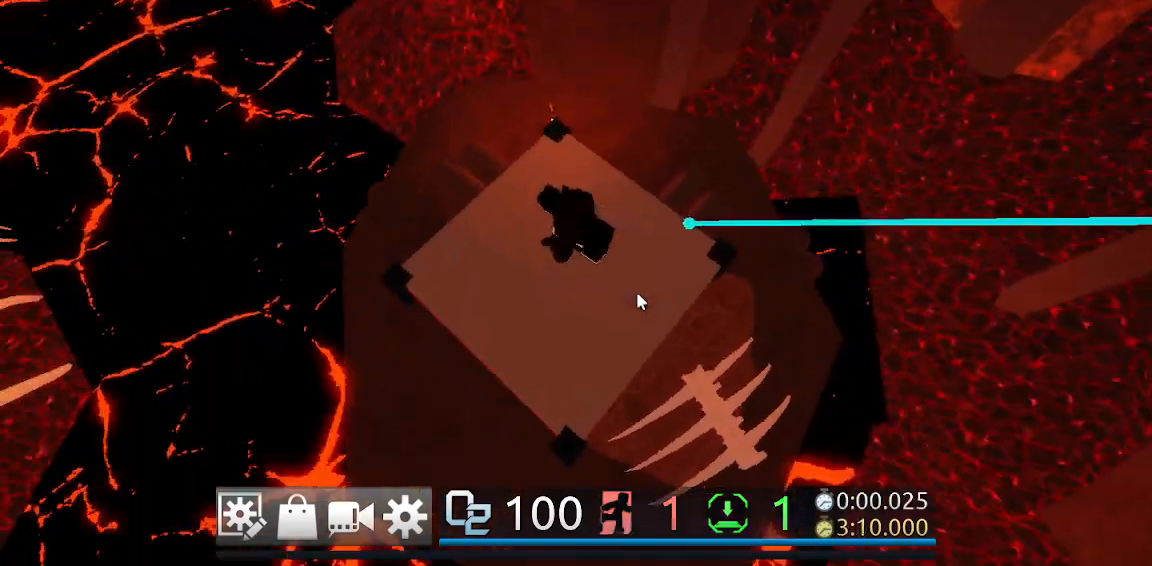
{"keys": ["w"], "mouse": ["right"], "events": []}
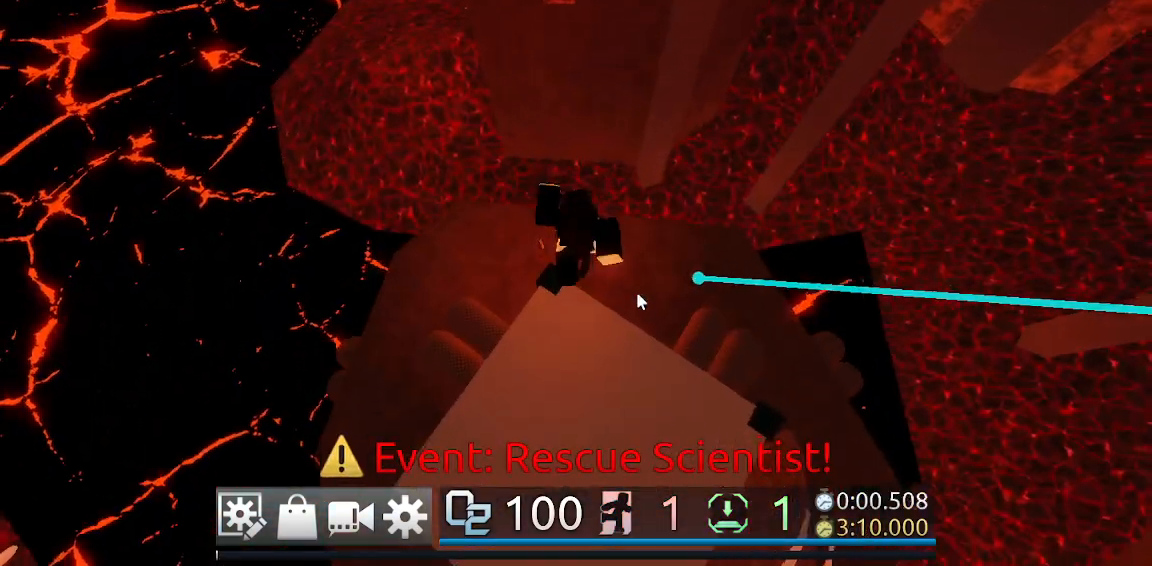
{"keys": ["space", "w"], "mouse": ["right"], "events": [[217, "space", "down"]]}
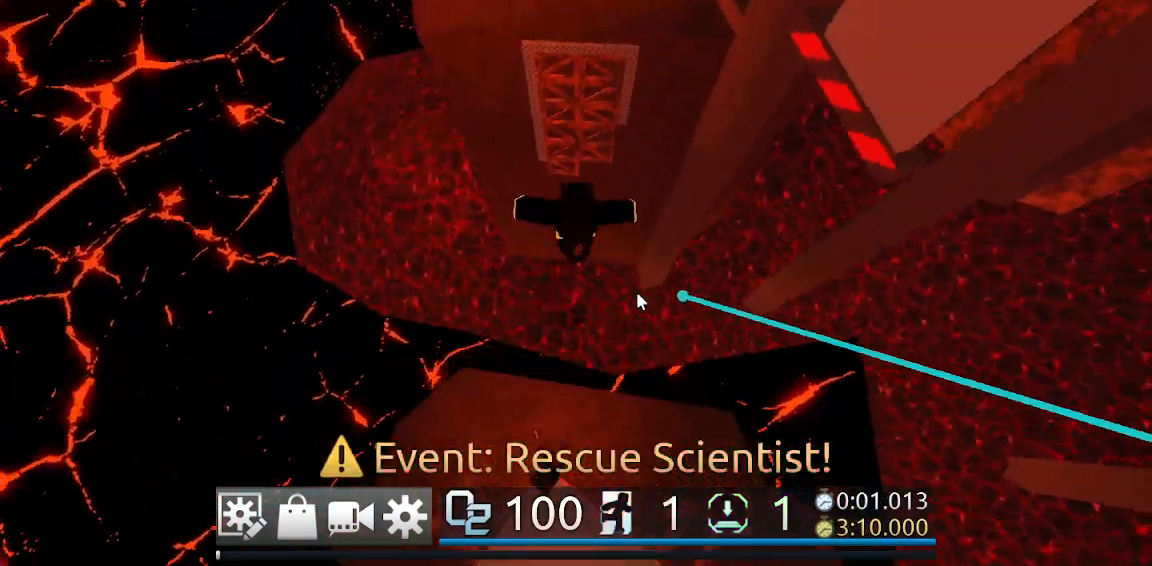
{"keys": ["space", "w"], "mouse": ["right"], "events": []}
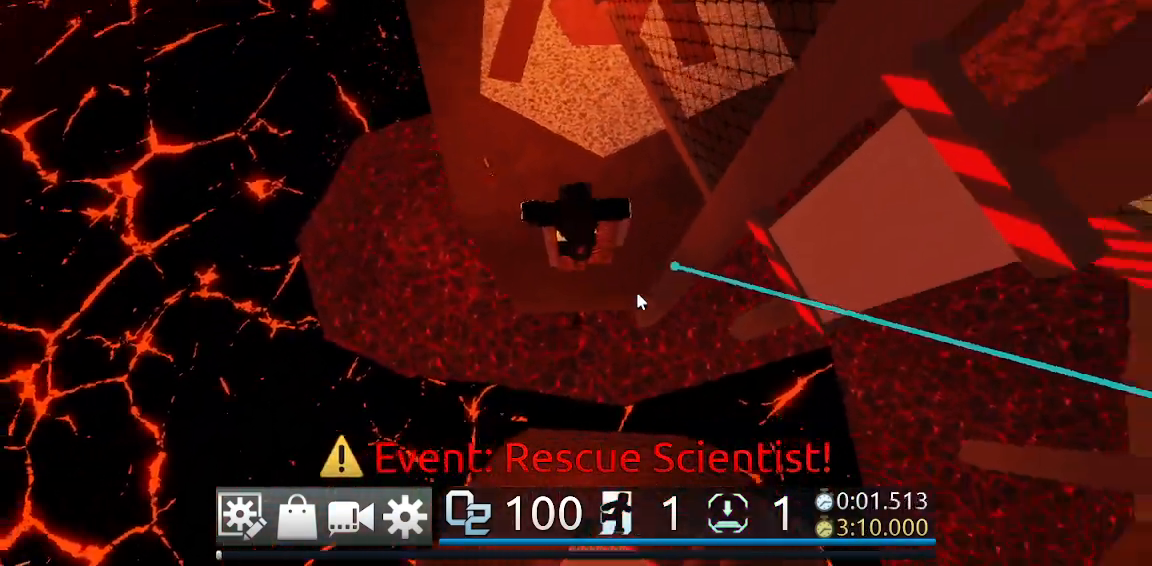
{"keys": ["a", "w"], "mouse": ["right"], "events": [[100, "a", "down"], [117, "space", "up"], [300, "shift", "down"], [400, "shift", "up"]]}
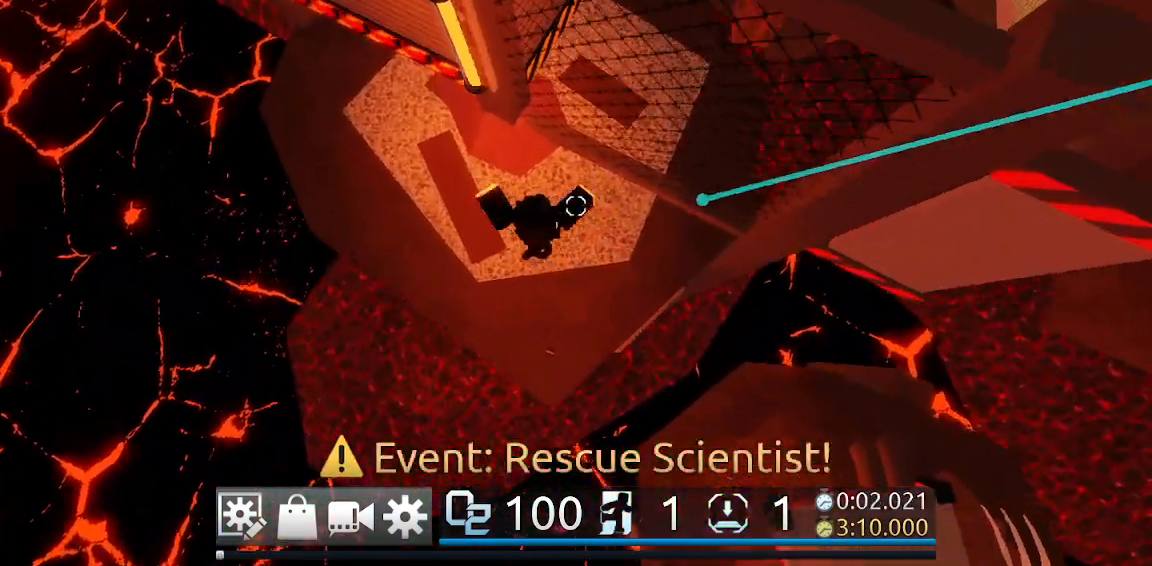
{"keys": ["ctrl", "w"], "mouse": ["right"], "events": [[367, "a", "up"], [450, "ctrl", "down"]]}
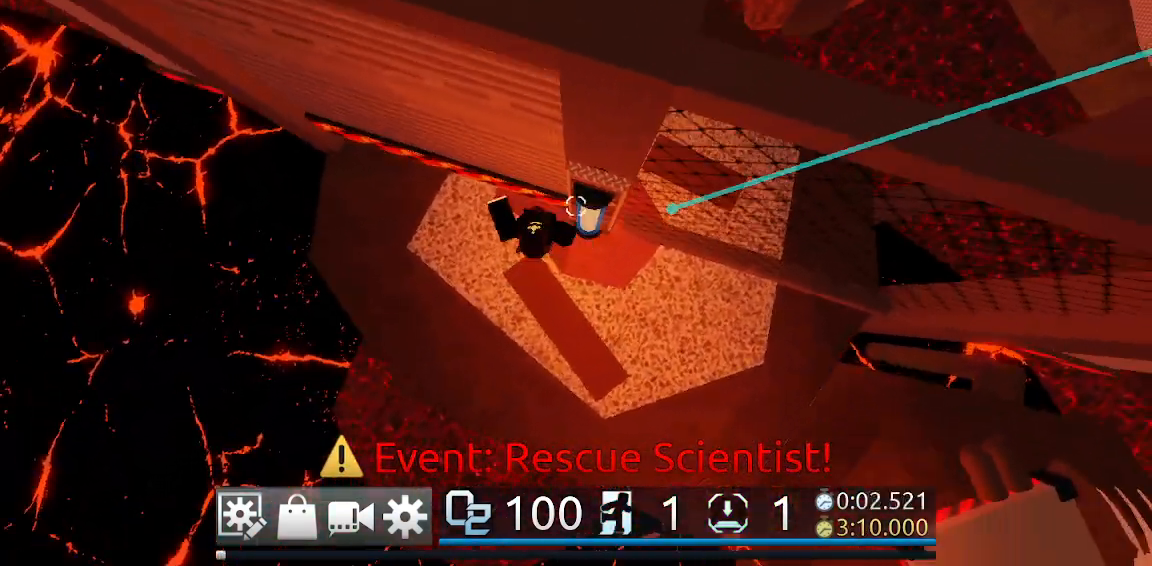
{"keys": ["a", "w"], "mouse": ["right"], "events": [[100, "a", "down"], [150, "ctrl", "up"]]}
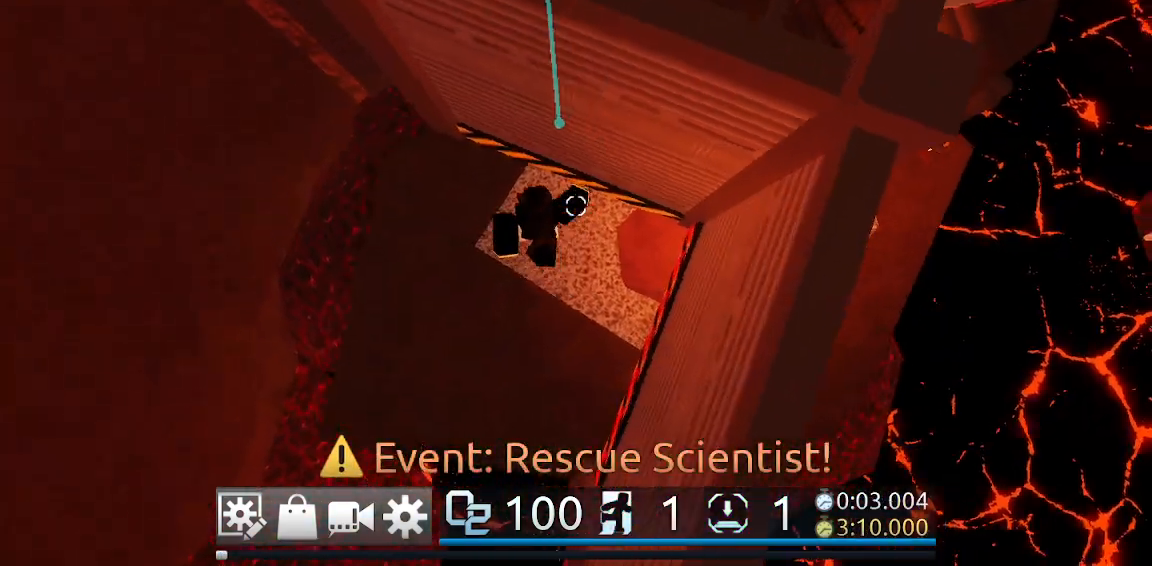
{"keys": ["w"], "mouse": ["right"], "events": [[483, "a", "up"]]}
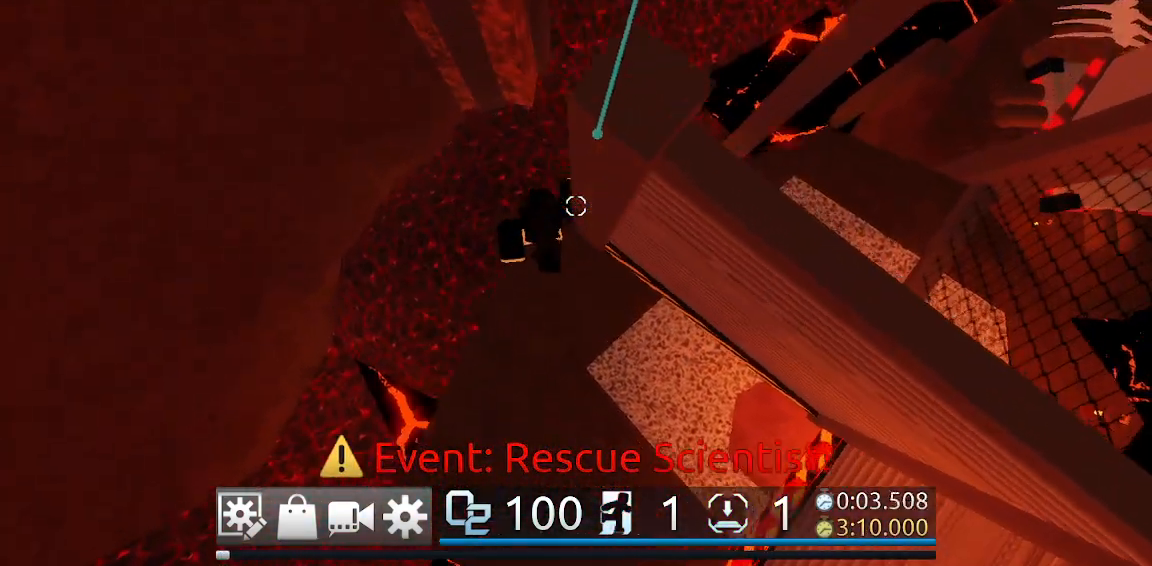
{"keys": ["d", "w"], "mouse": ["right"], "events": [[33, "d", "down"], [33, "space", "down"], [117, "space", "up"]]}
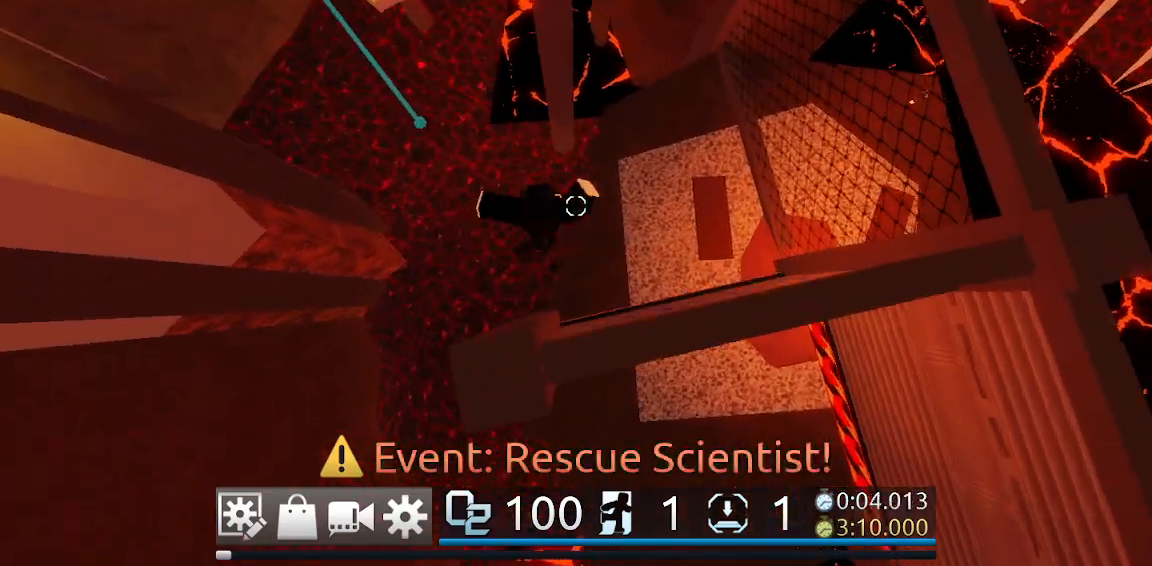
{"keys": ["shift", "space", "w"], "mouse": [], "events": [[283, "d", "up"], [467, "mouse_right", "up"], [467, "shift", "down"], [467, "space", "down"]]}
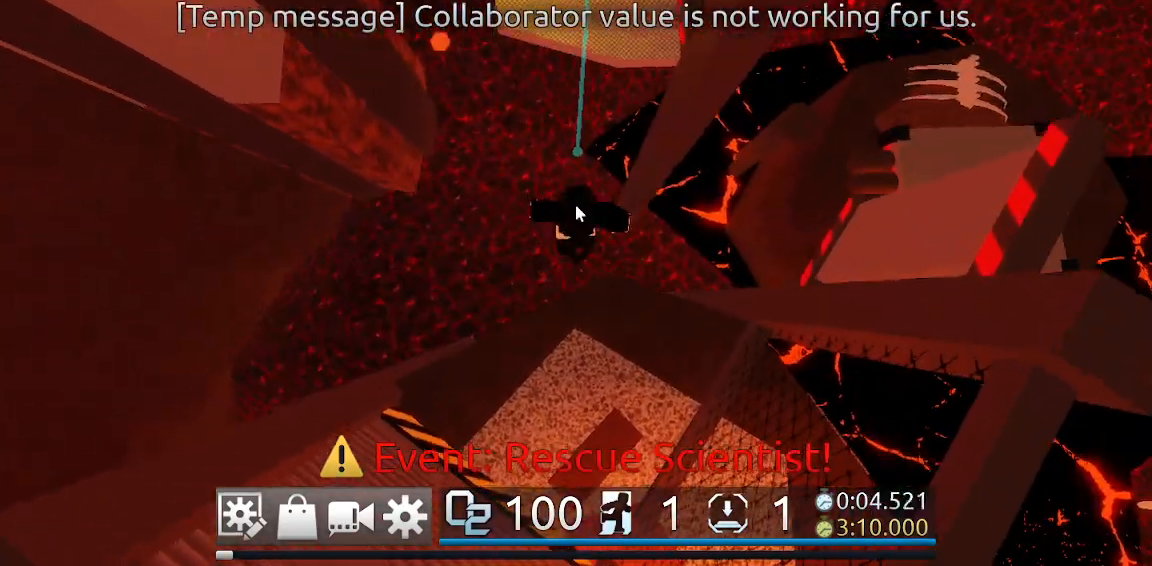
{"keys": ["w"], "mouse": ["right"], "events": [[67, "space", "up"], [117, "mouse_right", "down"], [117, "shift", "up"]]}
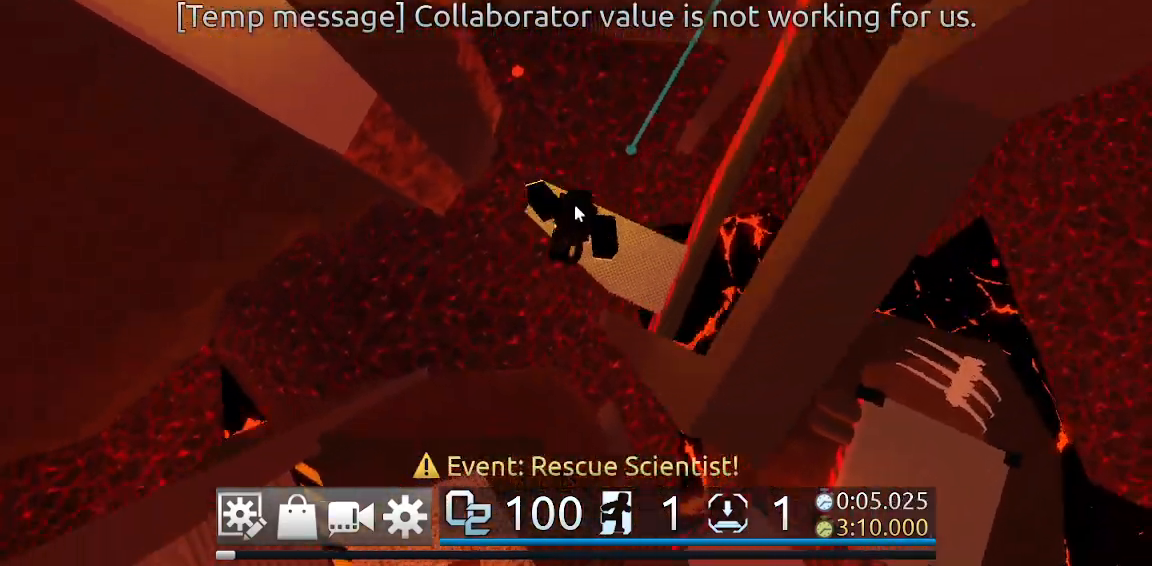
{"keys": ["w"], "mouse": ["right"], "events": [[233, "space", "down"], [317, "space", "up"]]}
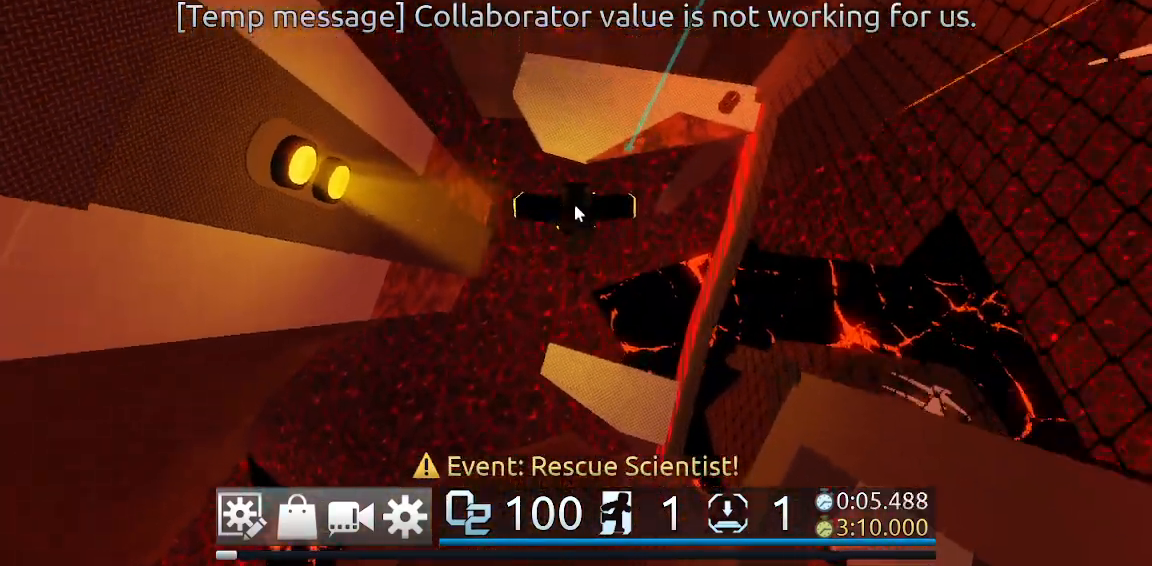
{"keys": ["w"], "mouse": ["right"], "events": []}
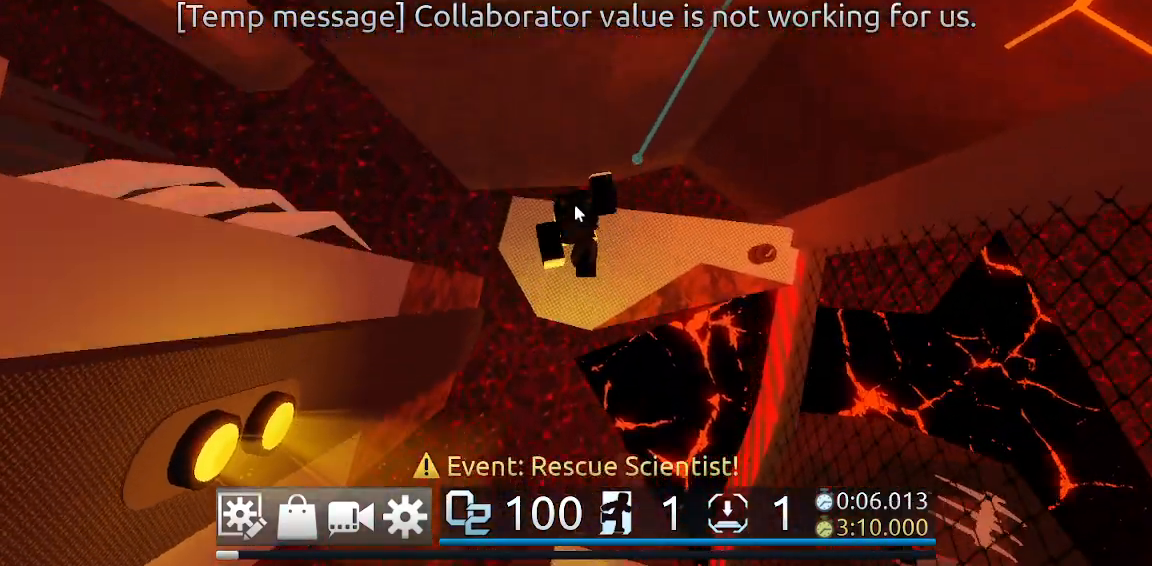
{"keys": ["space", "w"], "mouse": ["right"], "events": [[117, "space", "down"]]}
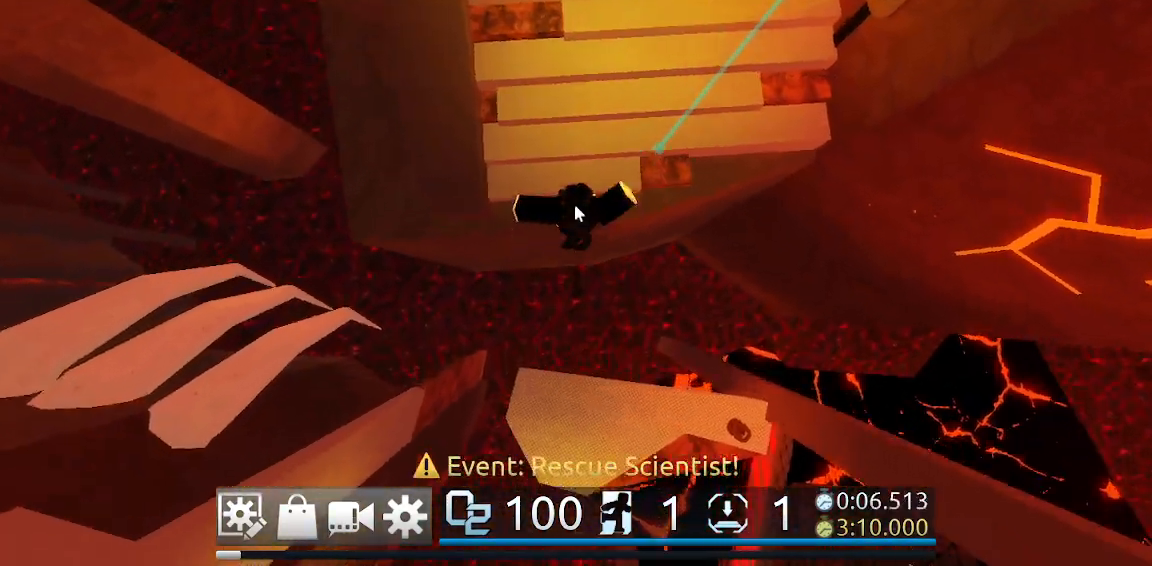
{"keys": ["w"], "mouse": ["right"], "events": [[317, "space", "up"]]}
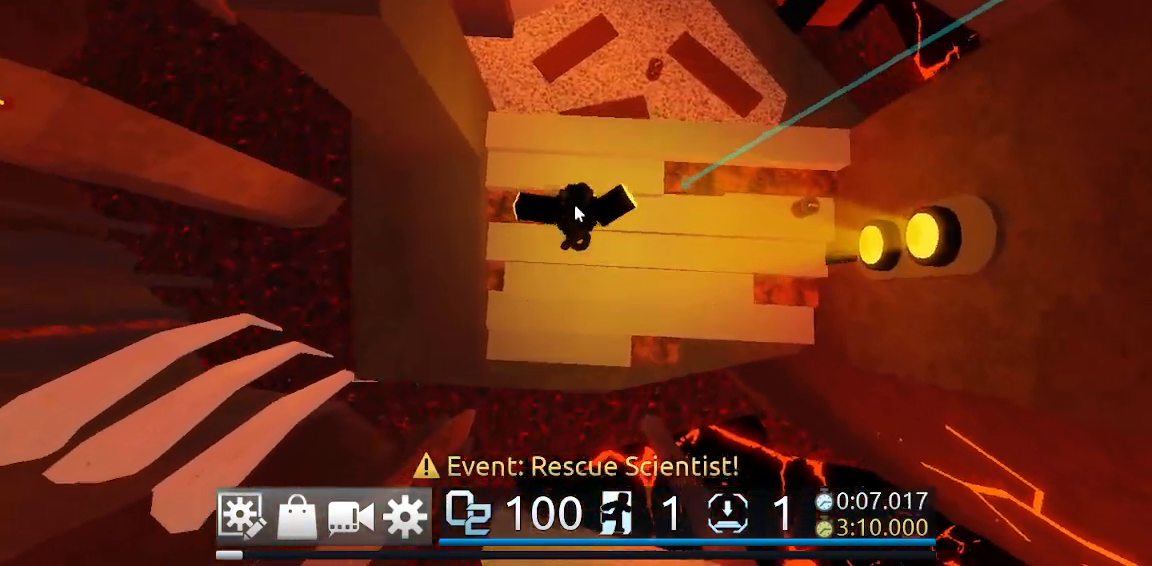
{"keys": ["space", "w"], "mouse": ["right"], "events": [[417, "space", "down"]]}
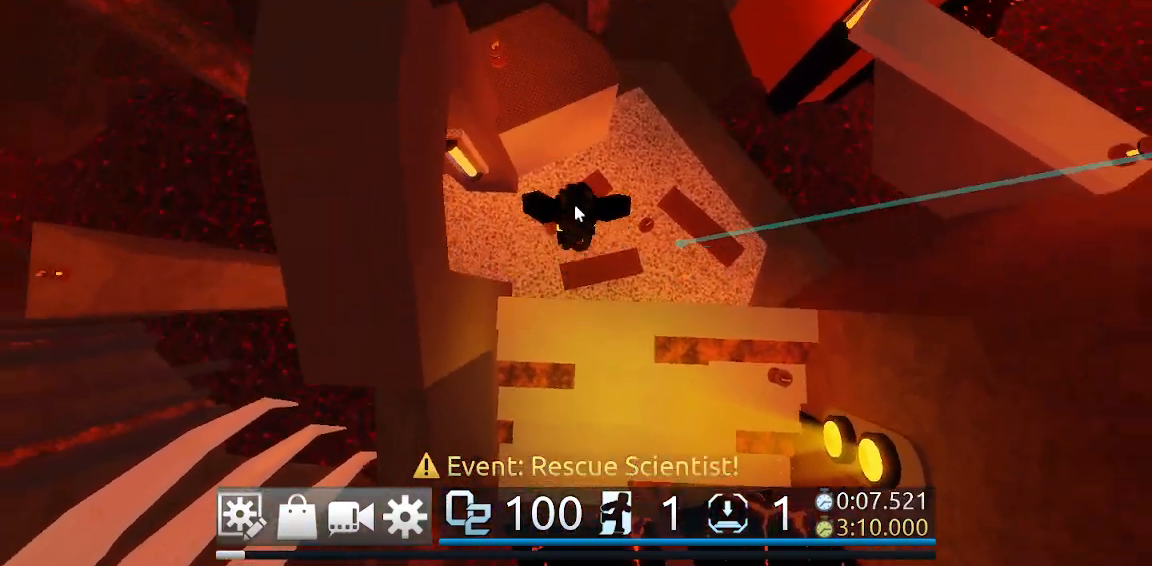
{"keys": ["d"], "mouse": ["right"], "events": [[17, "space", "up"], [350, "d", "down"], [400, "w", "up"]]}
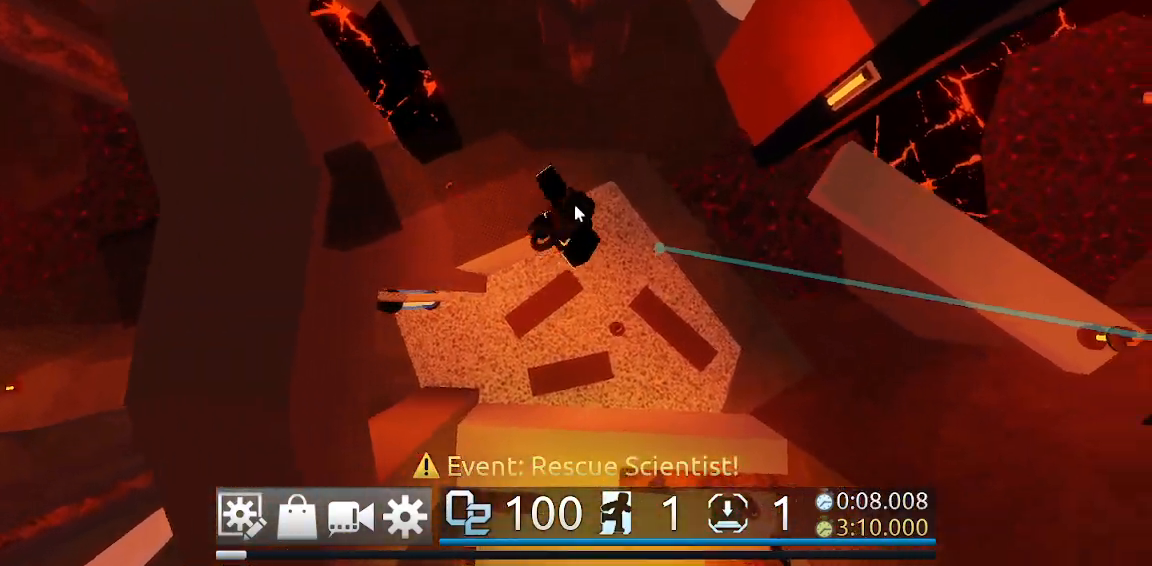
{"keys": ["d", "space"], "mouse": ["right"], "events": [[83, "space", "down"]]}
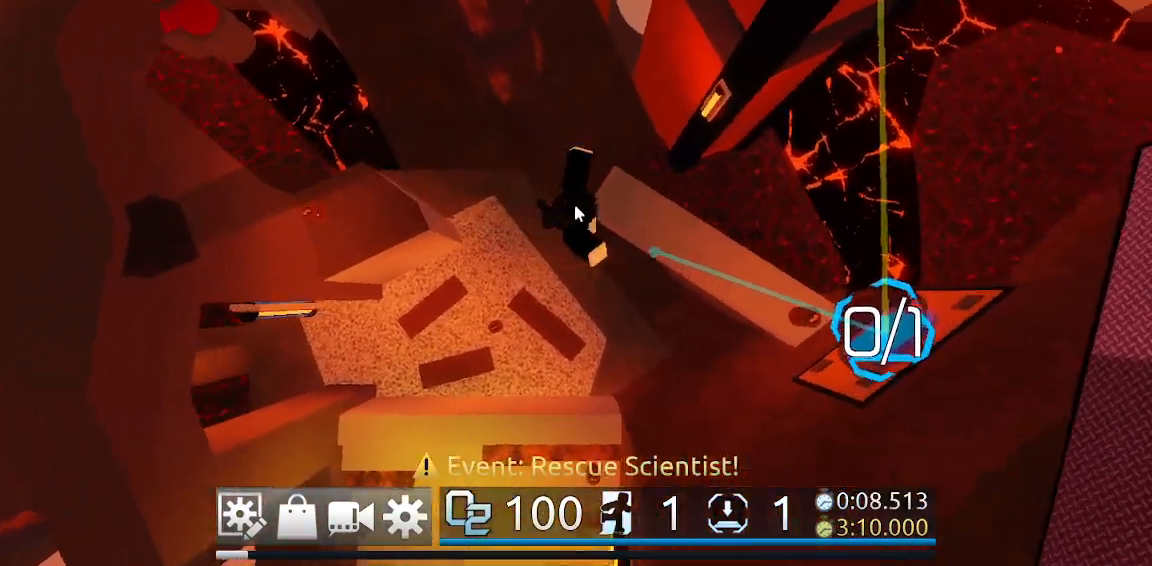
{"keys": ["d"], "mouse": ["right"], "events": [[50, "shift", "down"], [150, "shift", "up"], [333, "space", "up"]]}
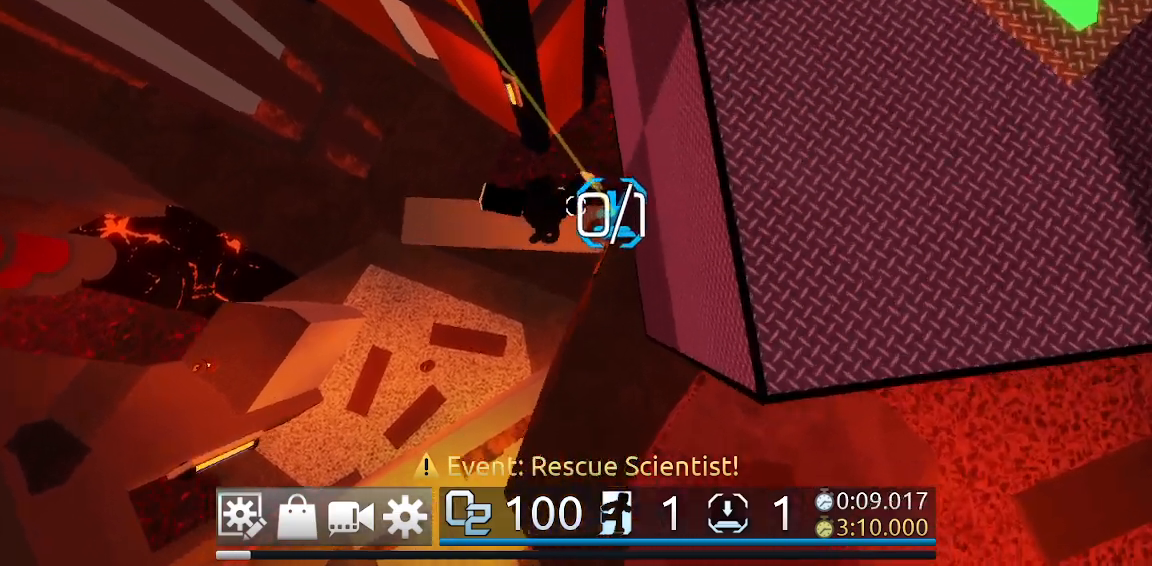
{"keys": ["a"], "mouse": ["right"], "events": [[67, "a", "down"], [67, "d", "up"]]}
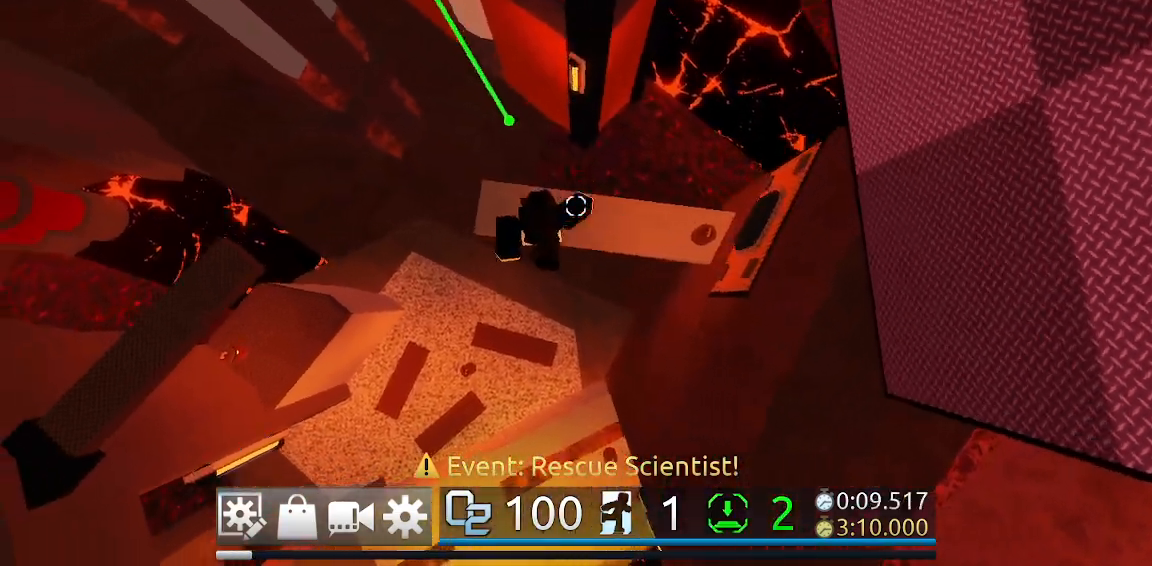
{"keys": ["a", "space"], "mouse": ["right"], "events": [[183, "space", "down"]]}
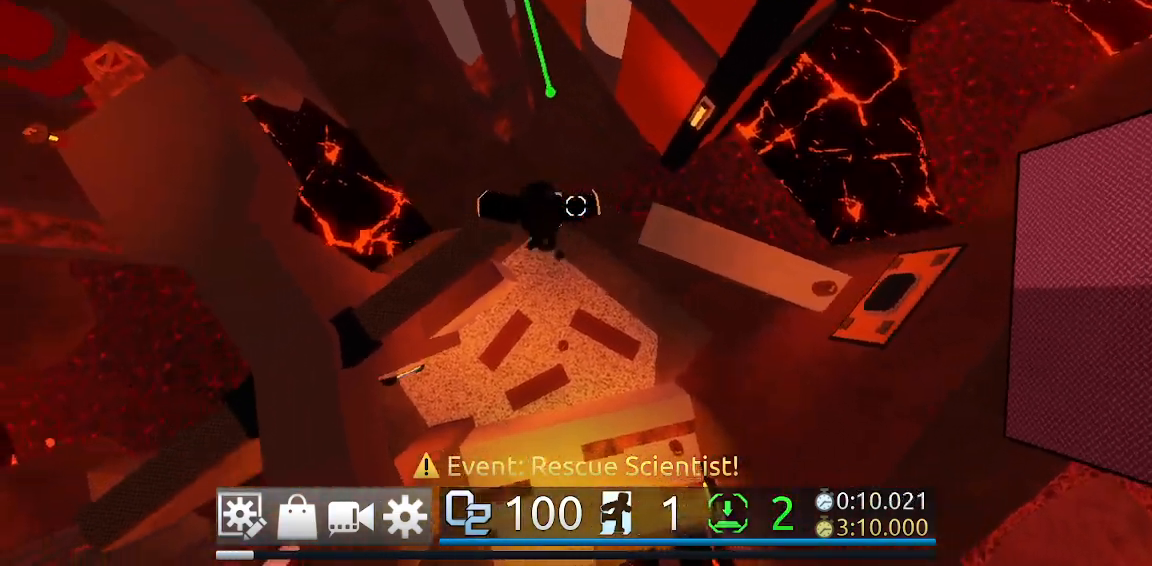
{"keys": ["space", "w"], "mouse": ["right"], "events": [[133, "w", "down"], [183, "a", "up"]]}
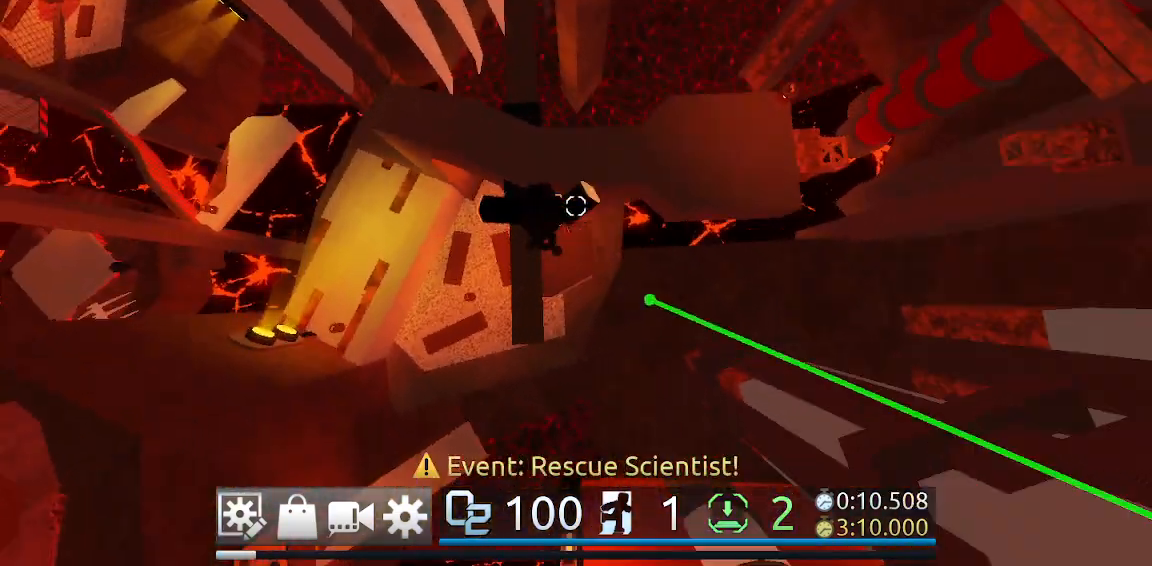
{"keys": ["w"], "mouse": ["right"], "events": [[117, "mouse_right", "up"], [117, "shift", "down"], [200, "shift", "up"], [250, "mouse_right", "down"], [350, "space", "up"]]}
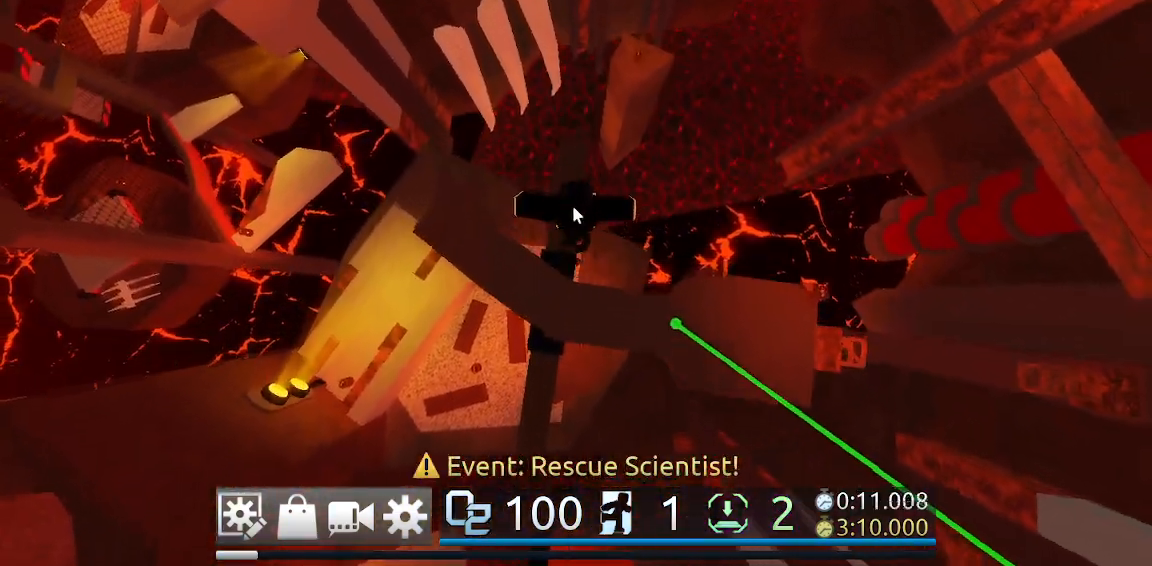
{"keys": ["w"], "mouse": [], "events": [[350, "space", "down"], [400, "mouse_right", "up"], [500, "space", "up"]]}
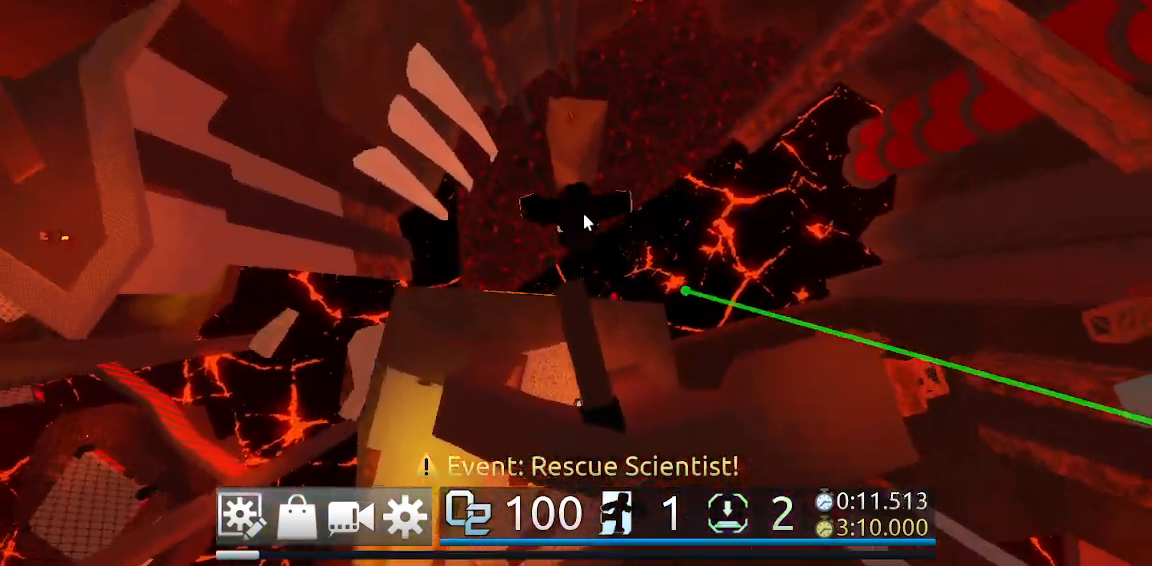
{"keys": ["w"], "mouse": ["right"], "events": [[233, "mouse_right", "down"]]}
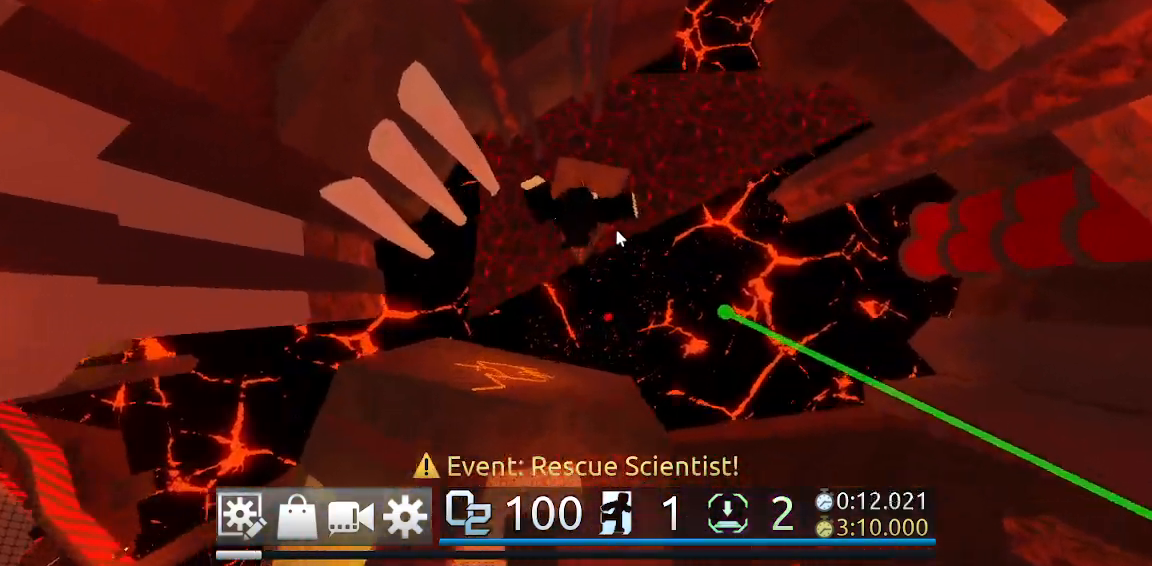
{"keys": ["space", "w"], "mouse": ["right"], "events": [[433, "space", "down"]]}
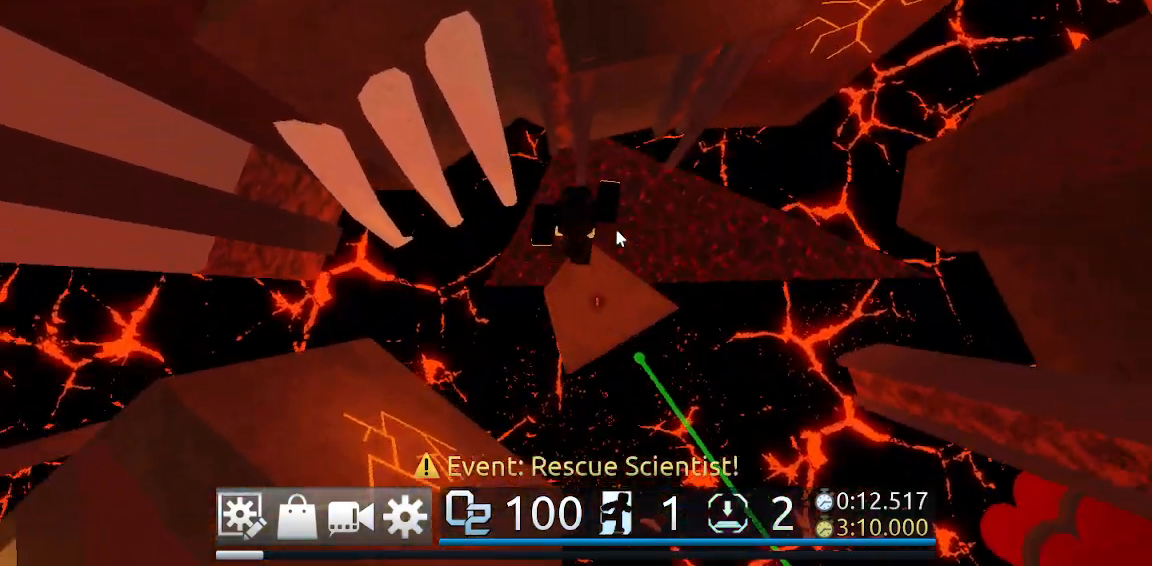
{"keys": ["a", "w"], "mouse": ["right"], "events": [[83, "space", "up"], [450, "a", "down"]]}
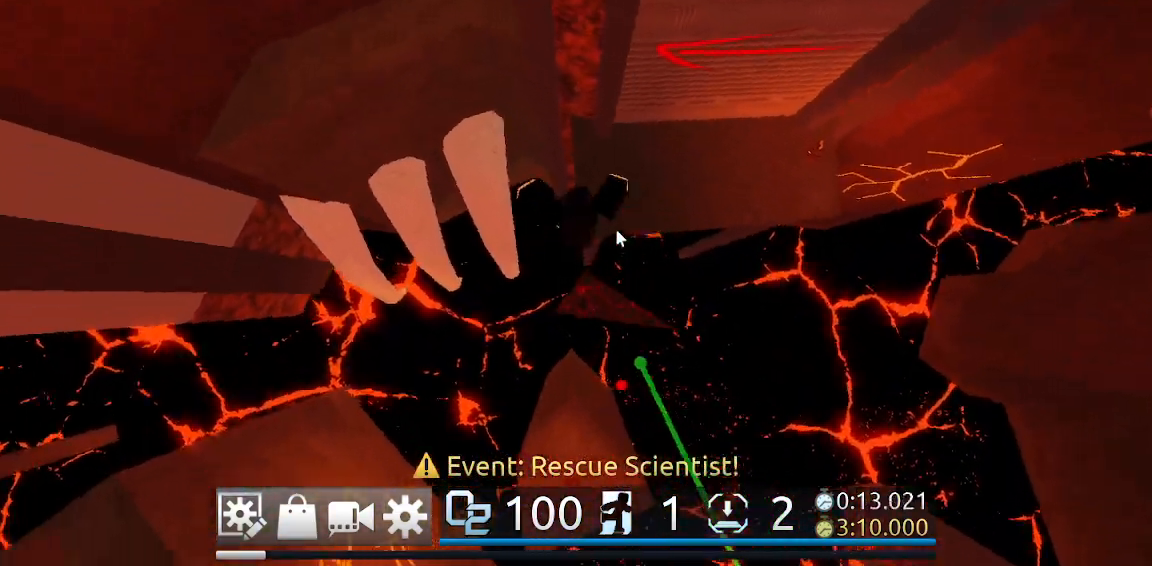
{"keys": ["space", "w"], "mouse": ["right"], "events": [[200, "a", "up"], [200, "space", "down"]]}
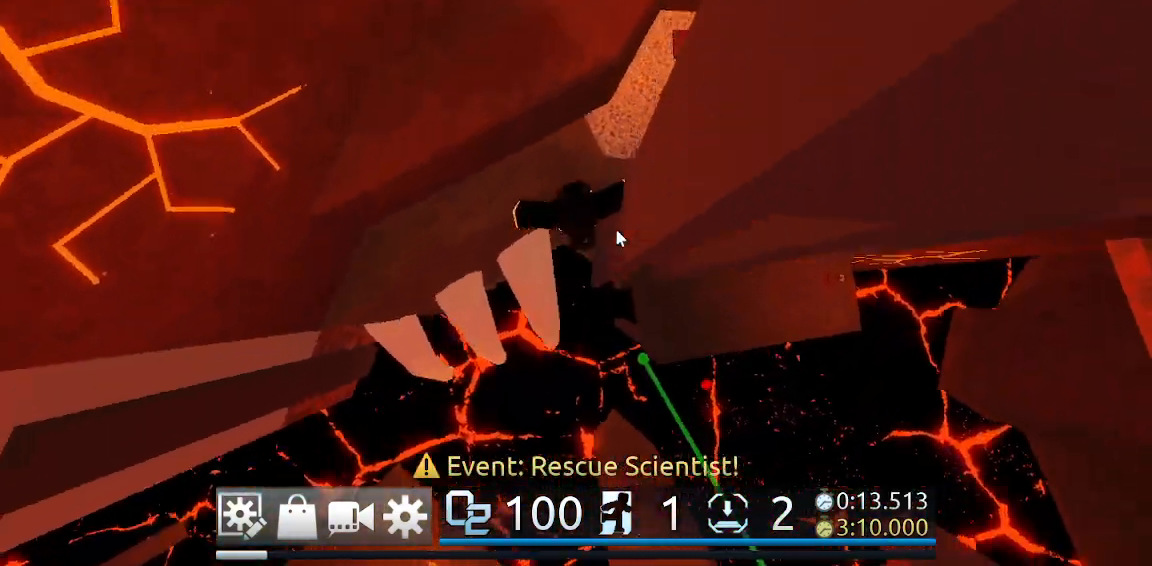
{"keys": ["w"], "mouse": ["right"], "events": [[400, "space", "up"]]}